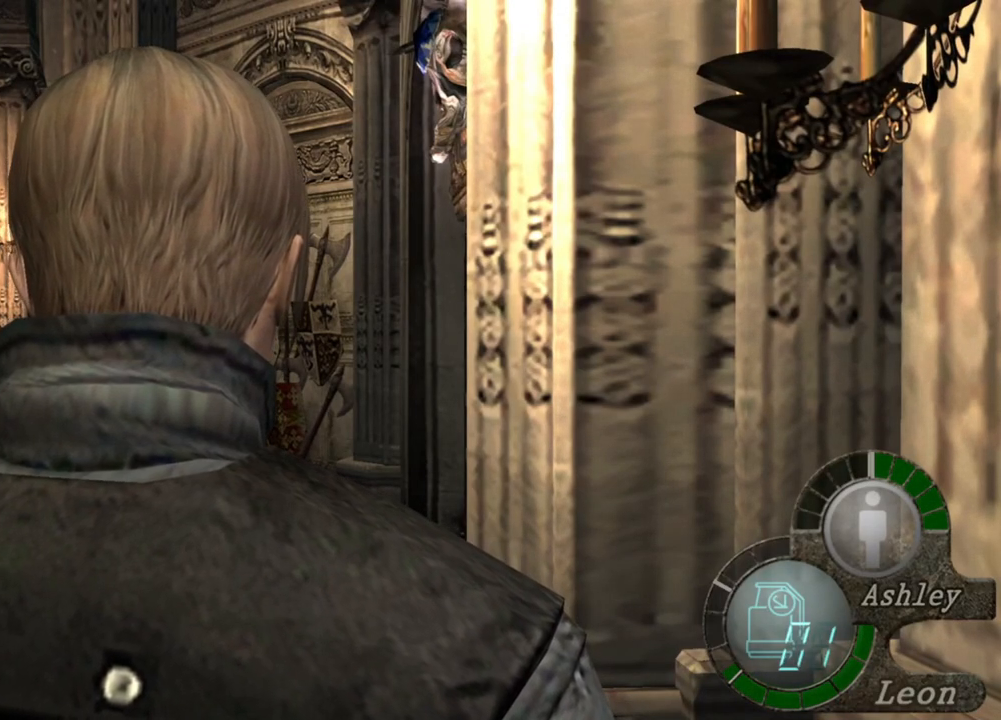
Gameplay with keyboard and mouse; each line is a JSON object with the keys and mouse buttons held at the frame after it. "events" lists presses ("down") and releases ("up") of "1", "2", "3", "4", "5", "a", "alt", "b", "c", "ctrl", "d", "e", "f", "g", "q", "r", "s", "shift", "space", "t", "tab", "tilde", "v", "w", "x", "z", "mouse_left", "mouse_wheel", "mouse_right", "mouse_mb4" and "mouse_mb5" between this image and that frame as [ms after this image, input, new state], when the widget could be followed in between. "mouse_left", "mouse_wheel", "mouse_right", "mouse_mb4", "mouse_mb5" = the "left", "wheel", "right", "mb4", "mb5" buttons of the "mouse" list. No other keys are recorded. "wheel" means that the mouse wheel is clicked or scrolled. Mouse movement is not recorded.
{"keys": [], "mouse": [], "events": [[150, "a", "down"], [250, "a", "up"], [384, "a", "down"], [484, "a", "up"]]}
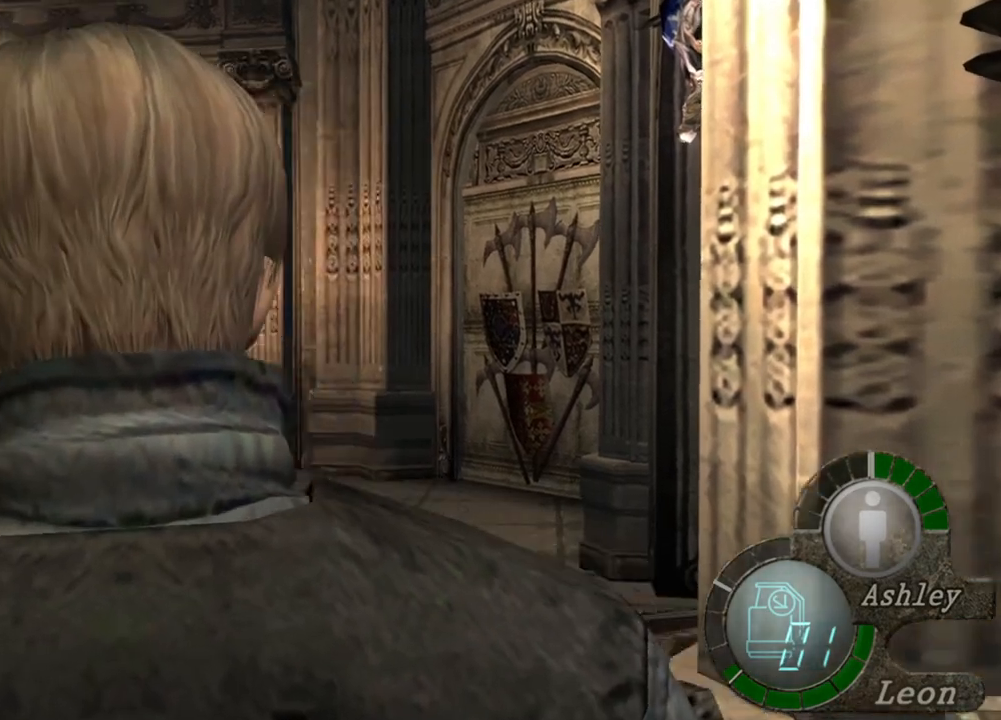
{"keys": ["a"], "mouse": [], "events": [[217, "a", "down"], [350, "a", "up"], [384, "a", "down"]]}
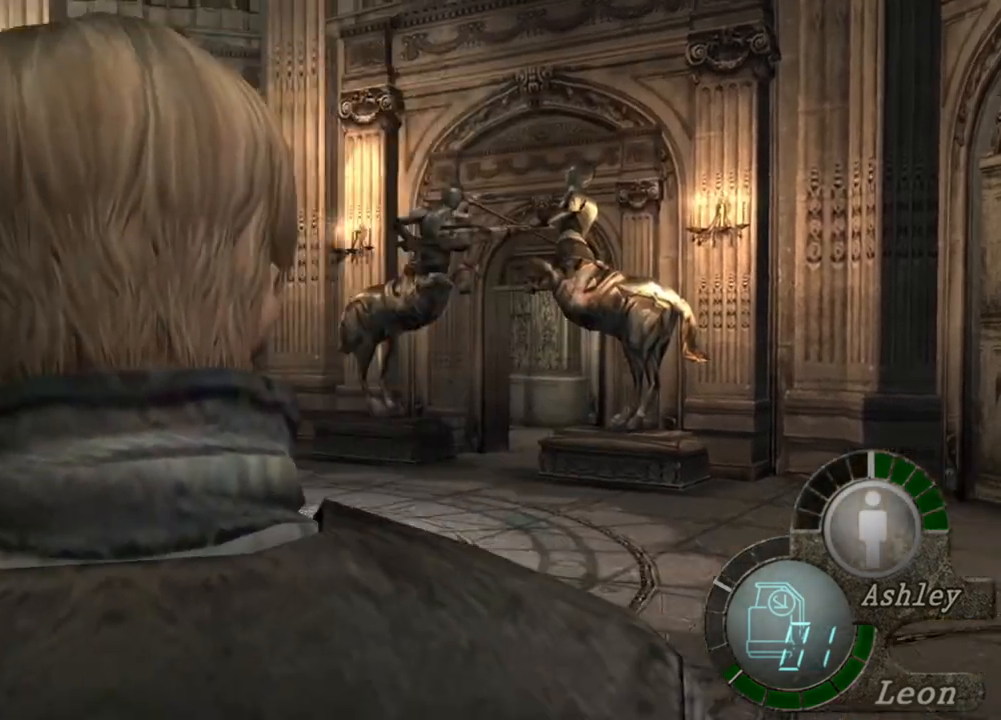
{"keys": [], "mouse": [], "events": [[50, "a", "up"]]}
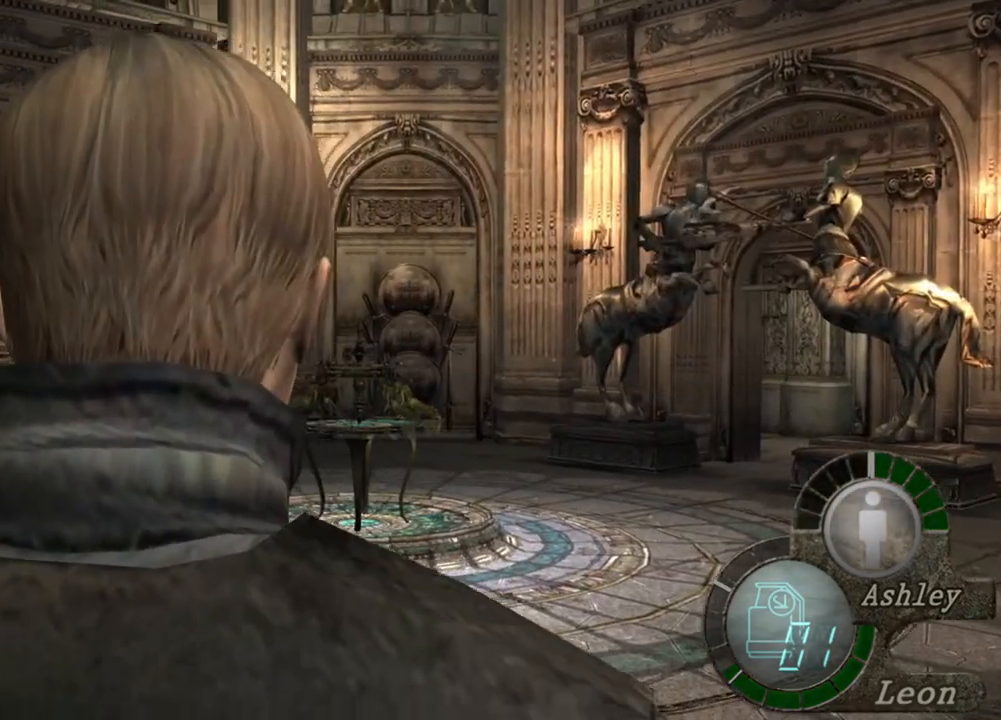
{"keys": ["shift", "w"], "mouse": [], "events": [[17, "w", "down"], [250, "shift", "down"]]}
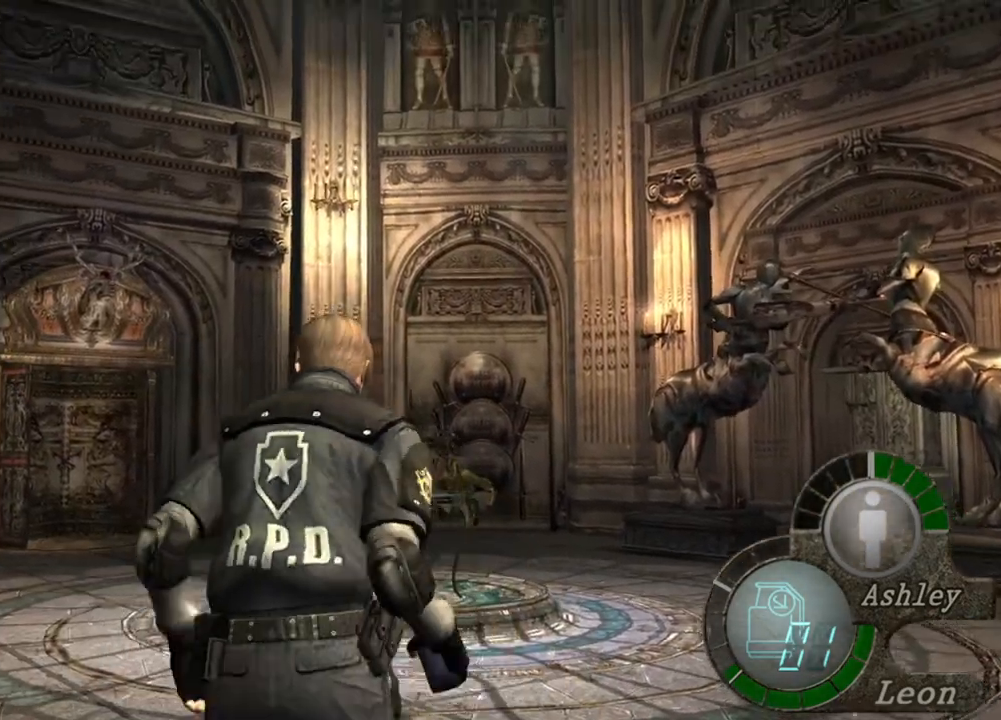
{"keys": ["e", "shift", "w"], "mouse": [], "events": [[117, "e", "down"], [217, "e", "up"], [250, "e", "down"], [384, "e", "up"], [450, "e", "down"]]}
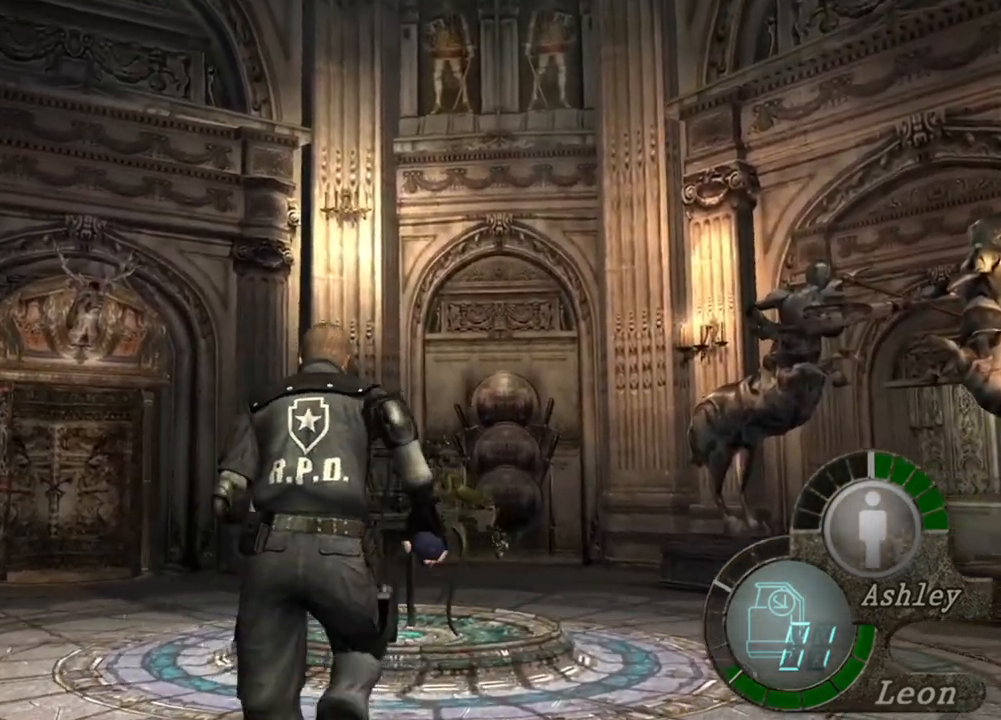
{"keys": ["e", "shift", "w"], "mouse": [], "events": [[317, "e", "up"], [450, "e", "down"]]}
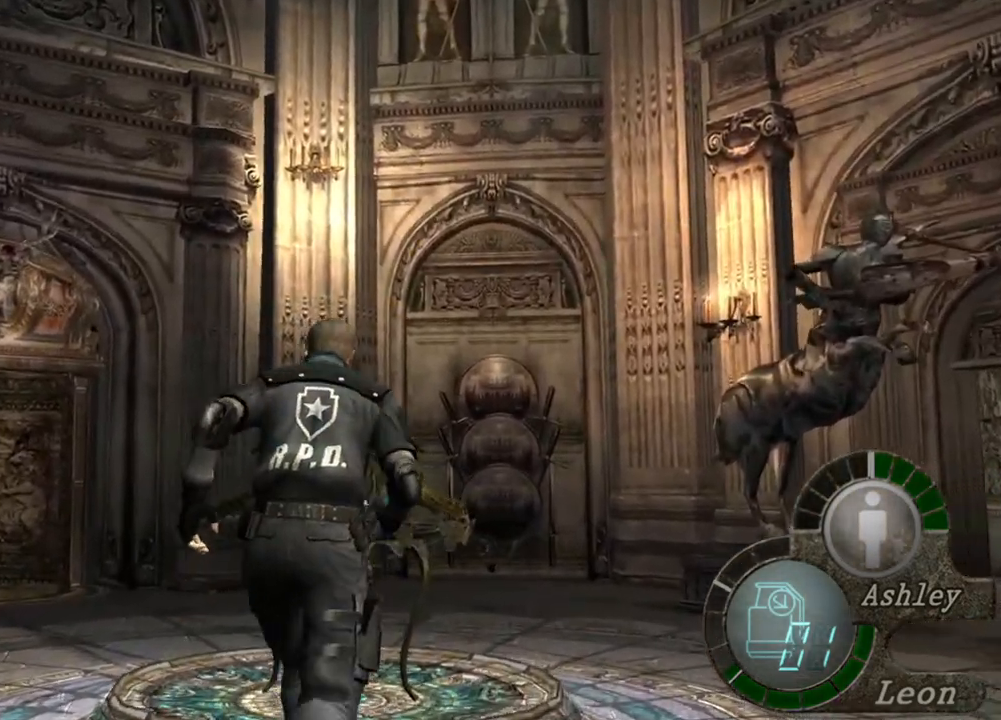
{"keys": ["e", "shift", "w"], "mouse": [], "events": [[50, "e", "up"], [150, "e", "down"], [250, "e", "up"], [350, "e", "down"], [417, "e", "up"], [484, "e", "down"]]}
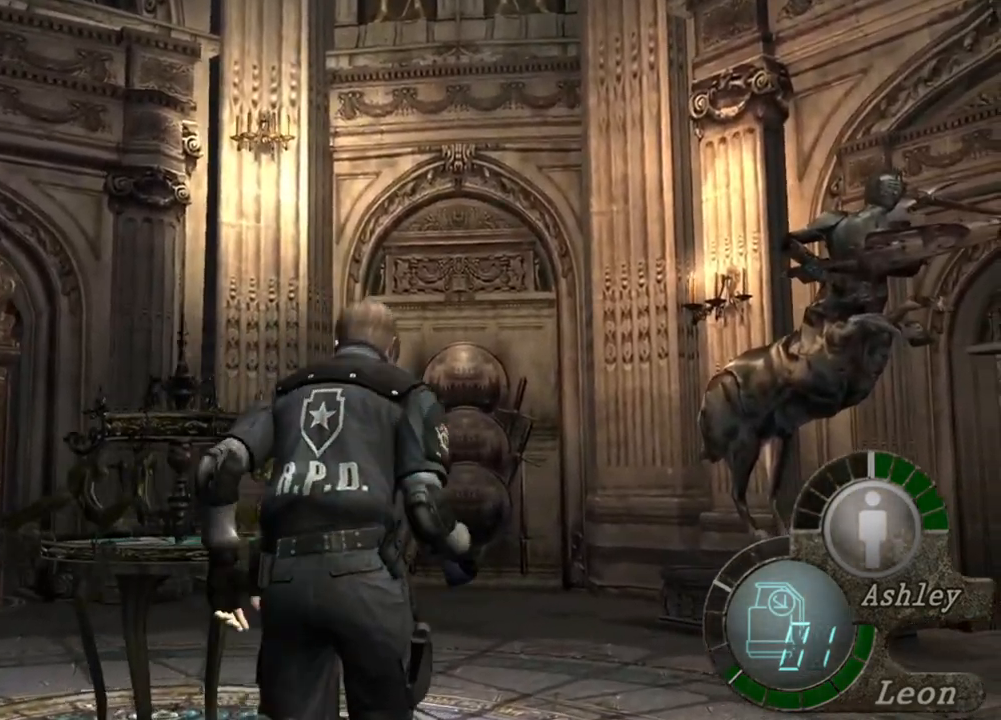
{"keys": ["e", "shift", "w"], "mouse": [], "events": [[117, "e", "up"], [184, "e", "down"], [250, "e", "up"], [350, "e", "down"], [417, "e", "up"], [484, "e", "down"]]}
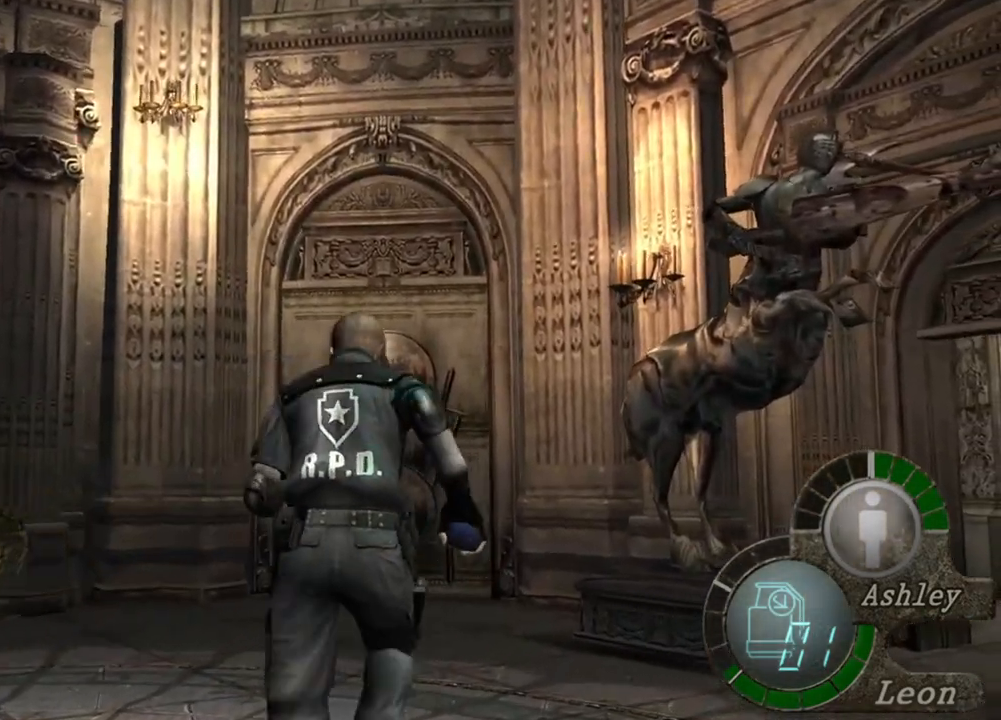
{"keys": ["e", "shift", "w"], "mouse": [], "events": [[150, "e", "up"], [184, "e", "down"], [284, "e", "up"], [384, "e", "down"]]}
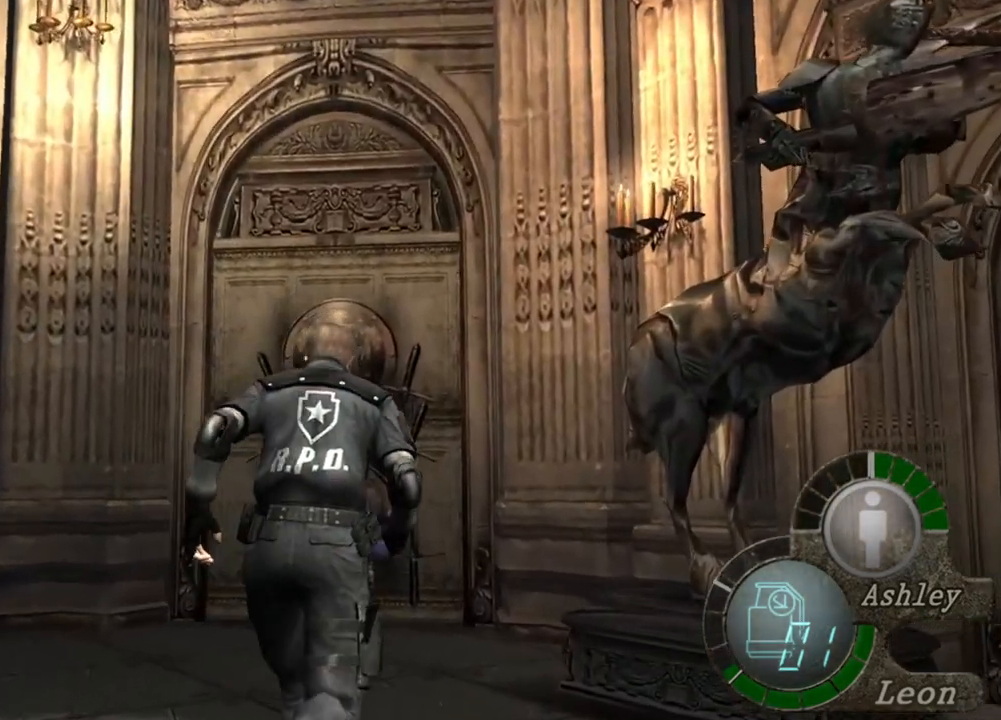
{"keys": ["e", "shift", "w"], "mouse": [], "events": [[84, "e", "up"], [150, "e", "down"], [250, "e", "up"], [284, "e", "down"], [384, "e", "up"], [417, "e", "down"]]}
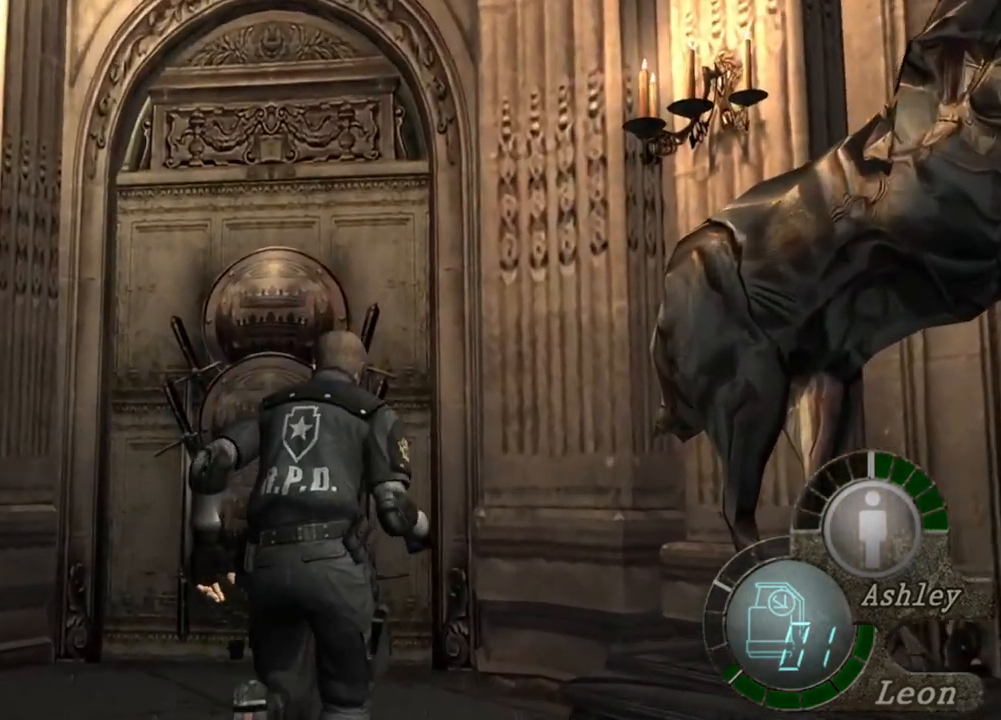
{"keys": ["e", "shift", "w"], "mouse": [], "events": [[17, "e", "up"], [50, "e", "down"], [250, "e", "up"], [350, "e", "down"], [450, "e", "up"], [484, "e", "down"]]}
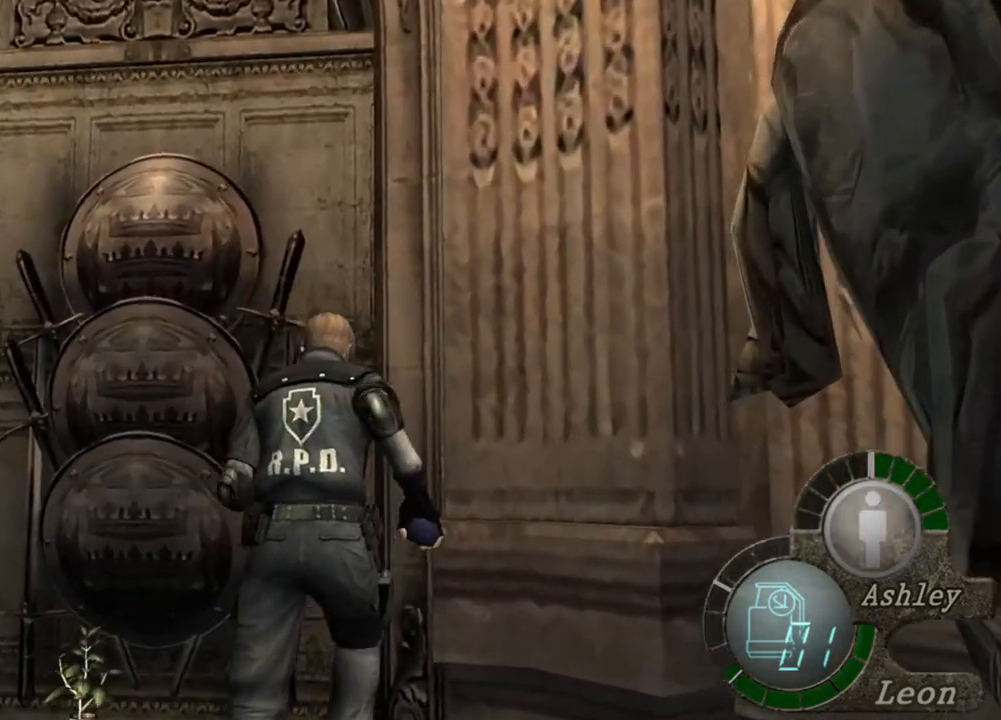
{"keys": ["shift", "w"], "mouse": [], "events": [[184, "e", "up"], [284, "e", "down"], [317, "e", "up"], [384, "e", "down"], [450, "e", "up"]]}
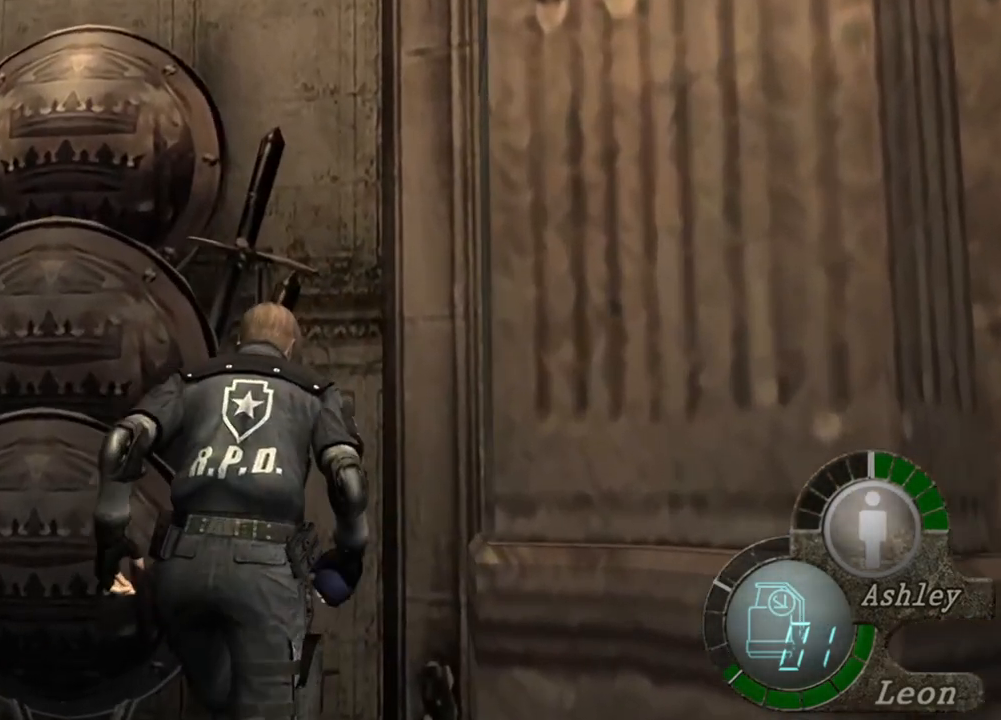
{"keys": ["shift", "w"], "mouse": [], "events": [[17, "e", "down"], [117, "e", "up"], [150, "e", "down"], [250, "e", "up"], [284, "e", "down"], [384, "e", "up"]]}
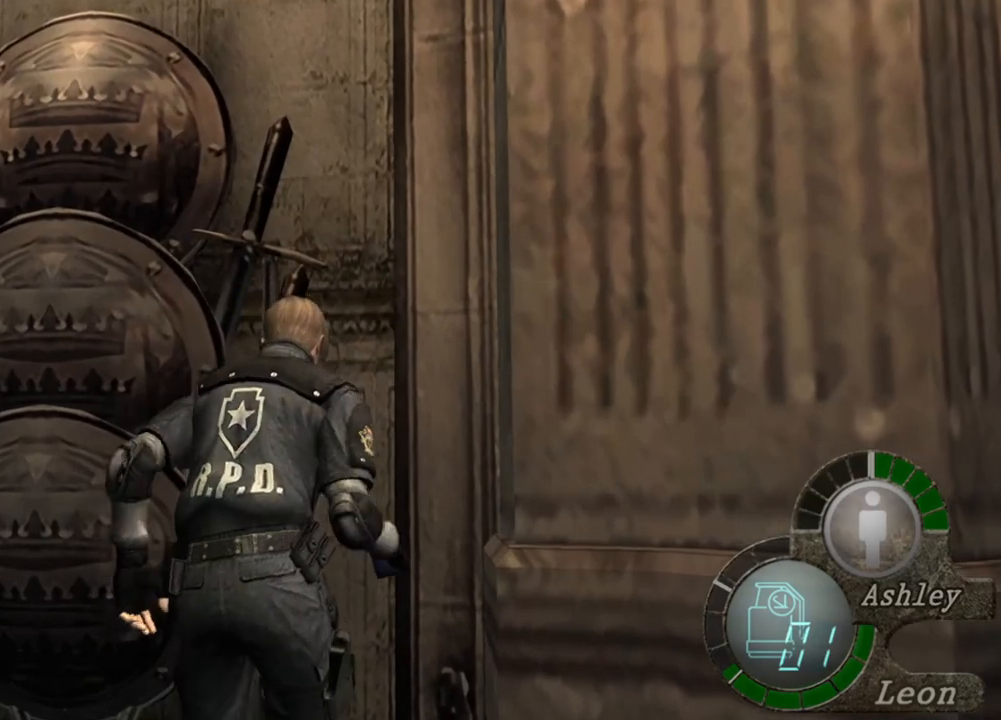
{"keys": ["e", "shift", "w"], "mouse": [], "events": [[117, "e", "down"], [184, "e", "up"], [217, "e", "down"], [317, "e", "up"], [350, "e", "down"], [450, "e", "up"], [484, "e", "down"]]}
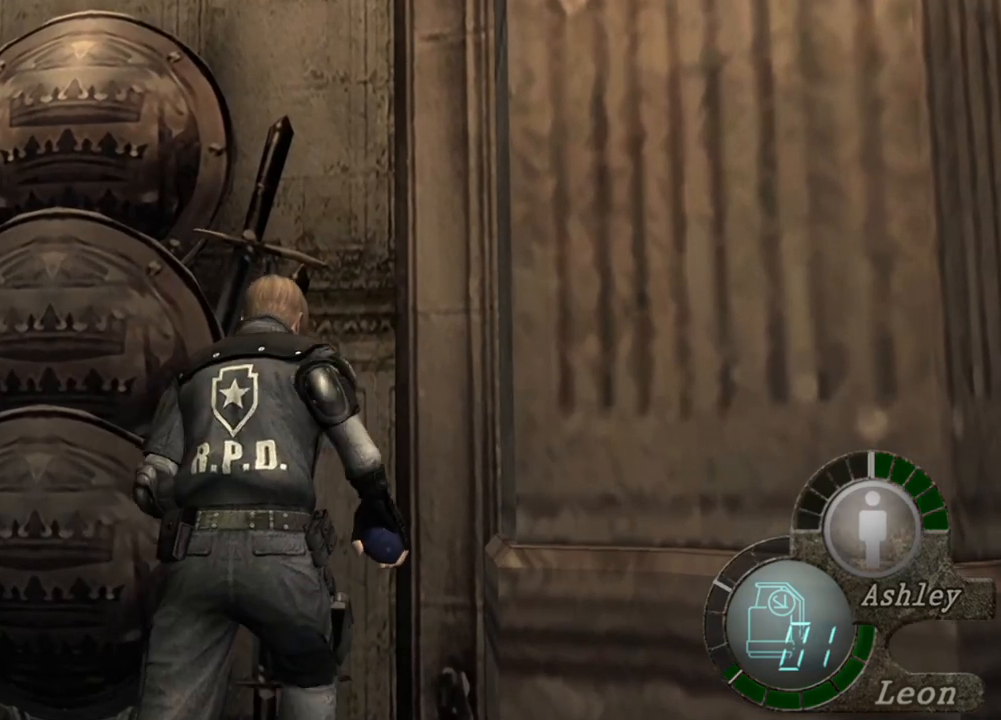
{"keys": [], "mouse": [], "events": [[84, "e", "up"], [117, "e", "down"], [217, "e", "up"], [284, "shift", "up"], [284, "w", "up"]]}
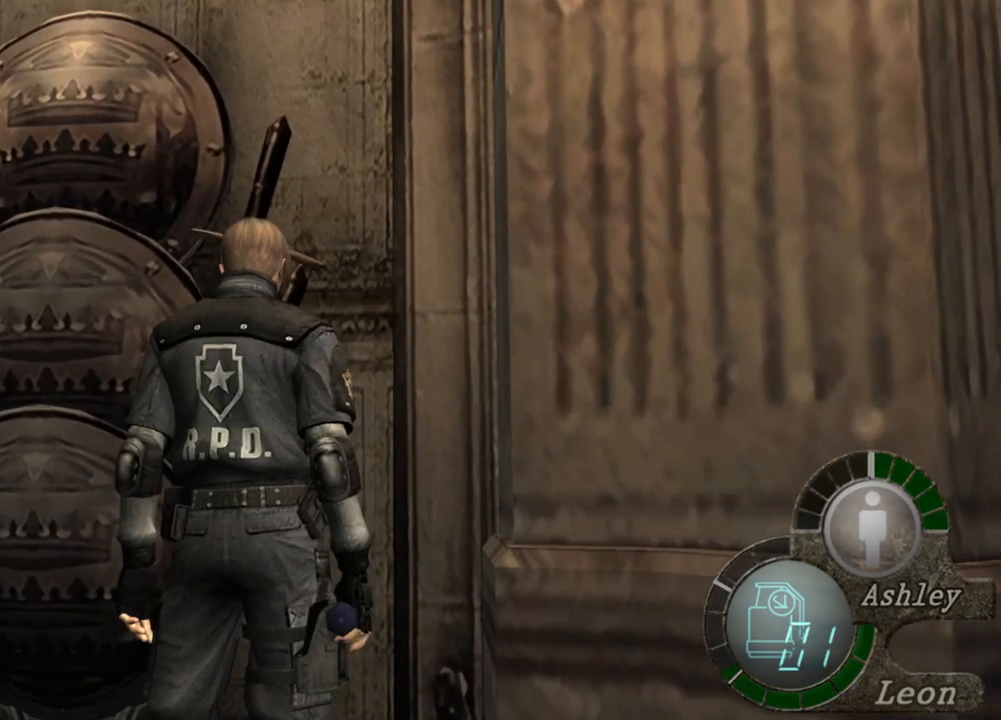
{"keys": [], "mouse": [], "events": []}
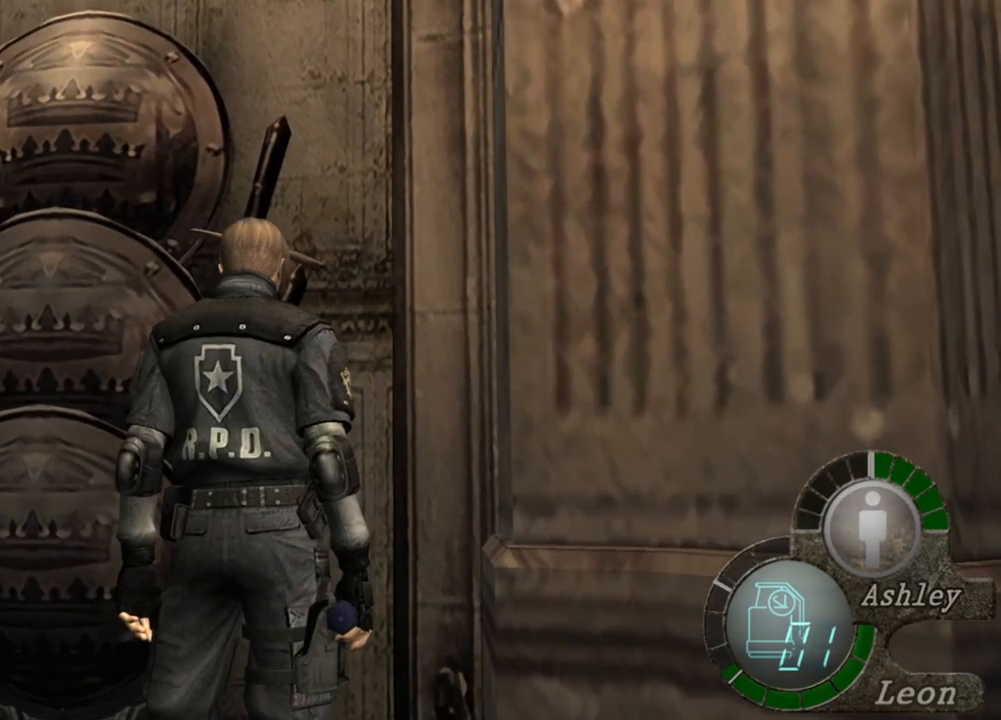
{"keys": [], "mouse": [], "events": []}
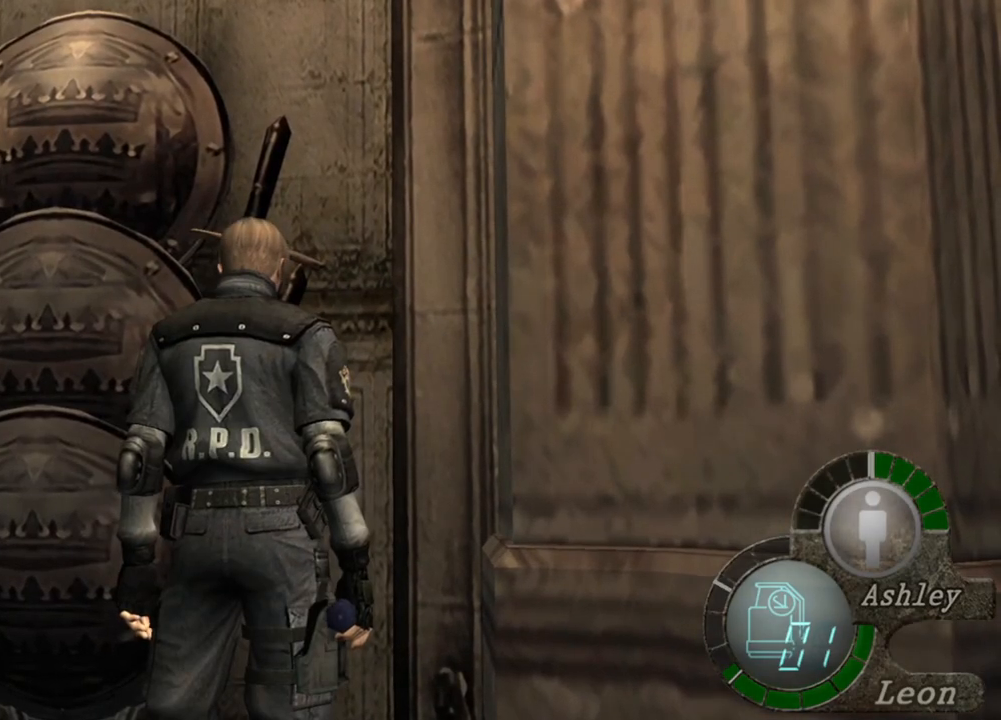
{"keys": [], "mouse": [], "events": []}
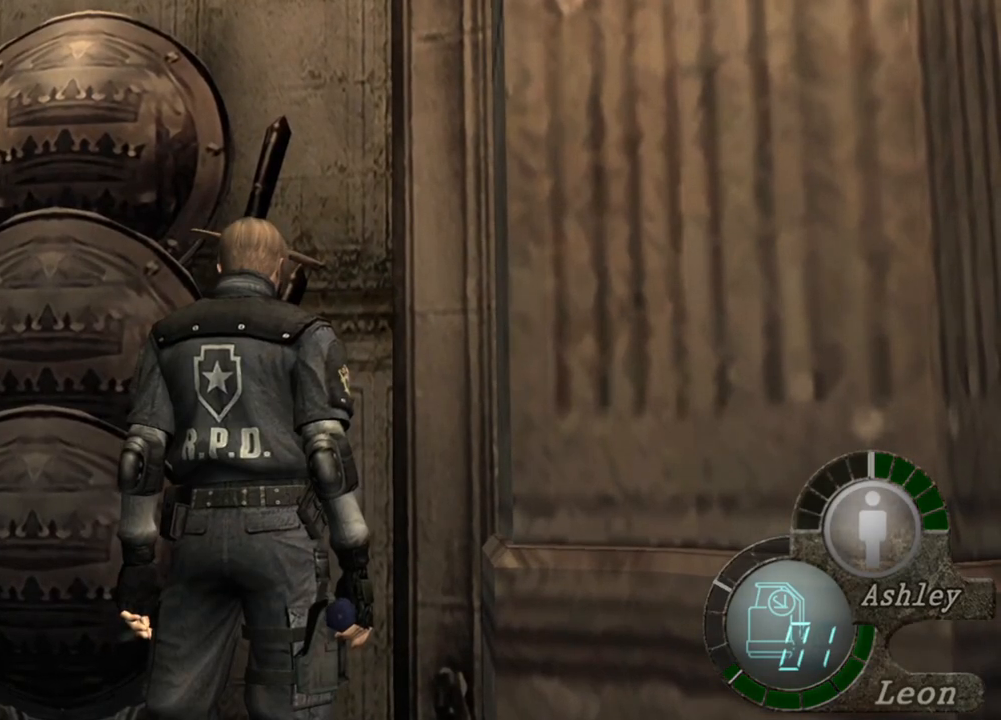
{"keys": [], "mouse": [], "events": []}
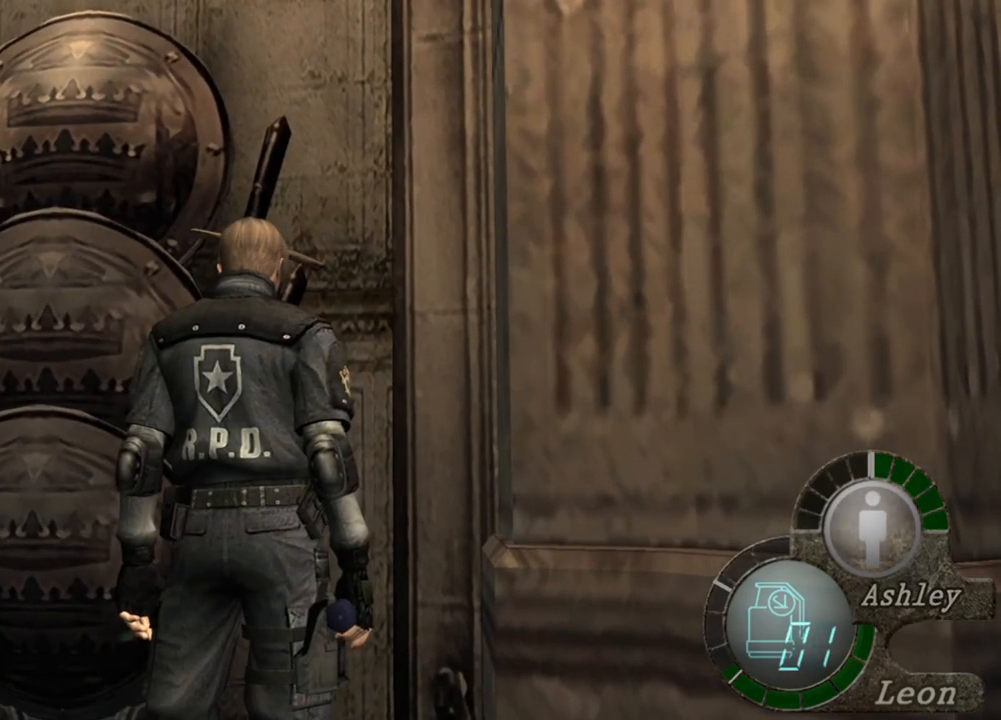
{"keys": [], "mouse": [], "events": []}
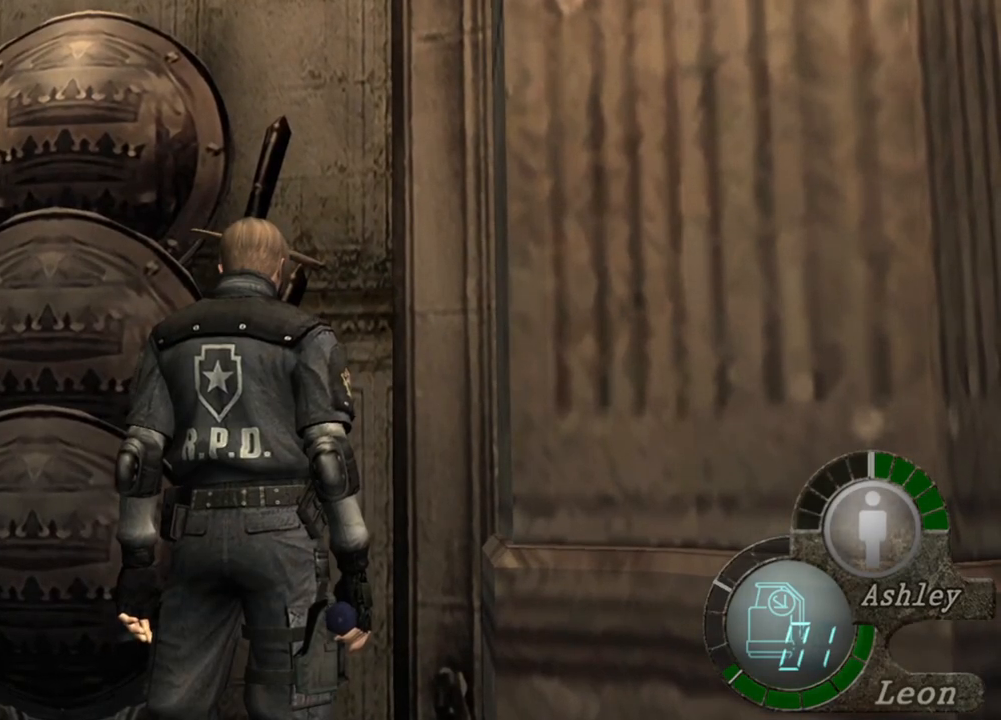
{"keys": ["e", "shift", "w"], "mouse": [], "events": [[50, "a", "down"], [184, "a", "up"], [317, "shift", "down"], [317, "w", "down"], [450, "e", "down"]]}
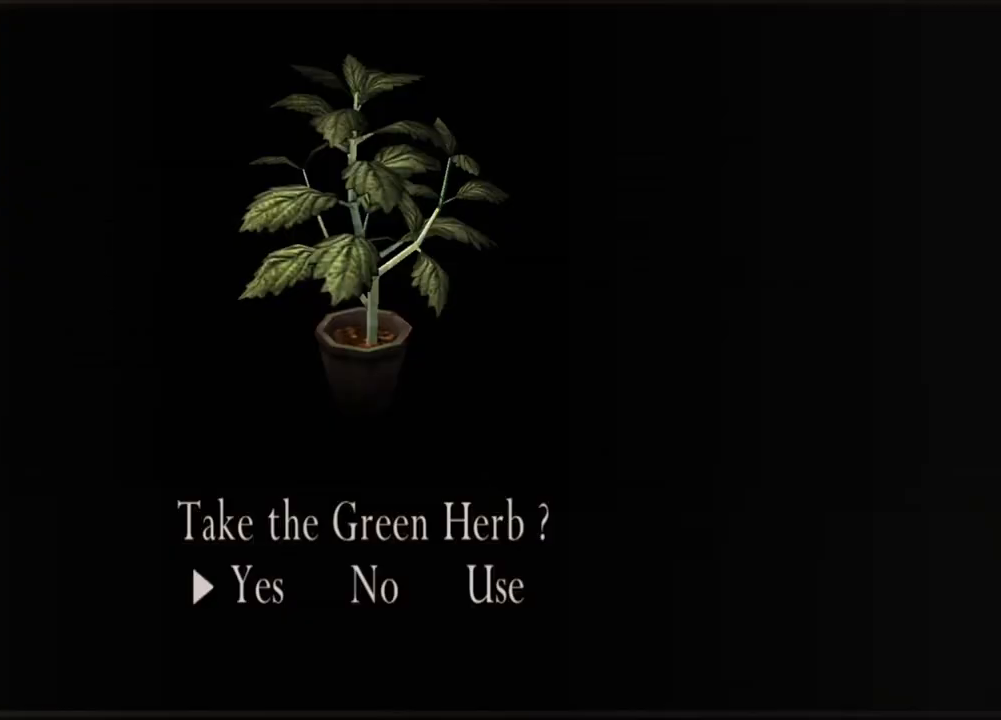
{"keys": ["e", "shift", "w"], "mouse": [], "events": [[17, "e", "up"], [50, "e", "down"], [184, "e", "up"], [217, "e", "down"]]}
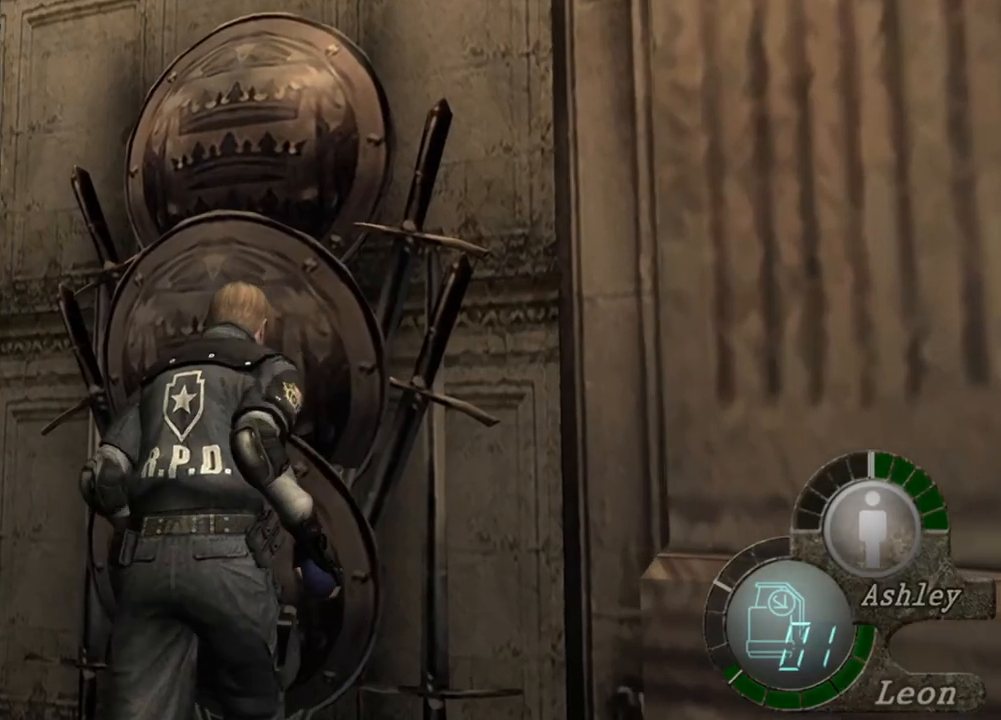
{"keys": [], "mouse": [], "events": [[50, "e", "up"], [84, "shift", "up"], [117, "w", "up"]]}